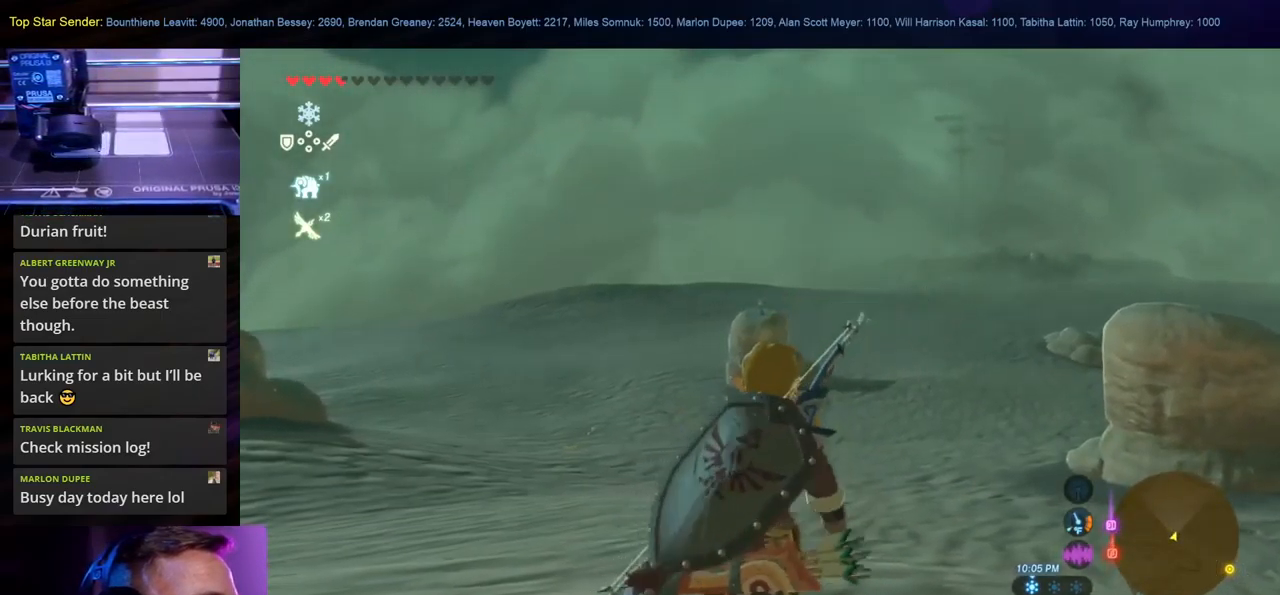
Gameplay with a controller (Nintendo layout); each line is a JSON object with the inputs held at the frame after it. "events" lists button and stick changes between this image and that frame as [ms after this image, input, new state], when the widget could be followed in between. Not read: B L1 L2 L3 R1 R2 R3.
{"buttons": [], "left_stick": "up", "right_stick": "center", "events": []}
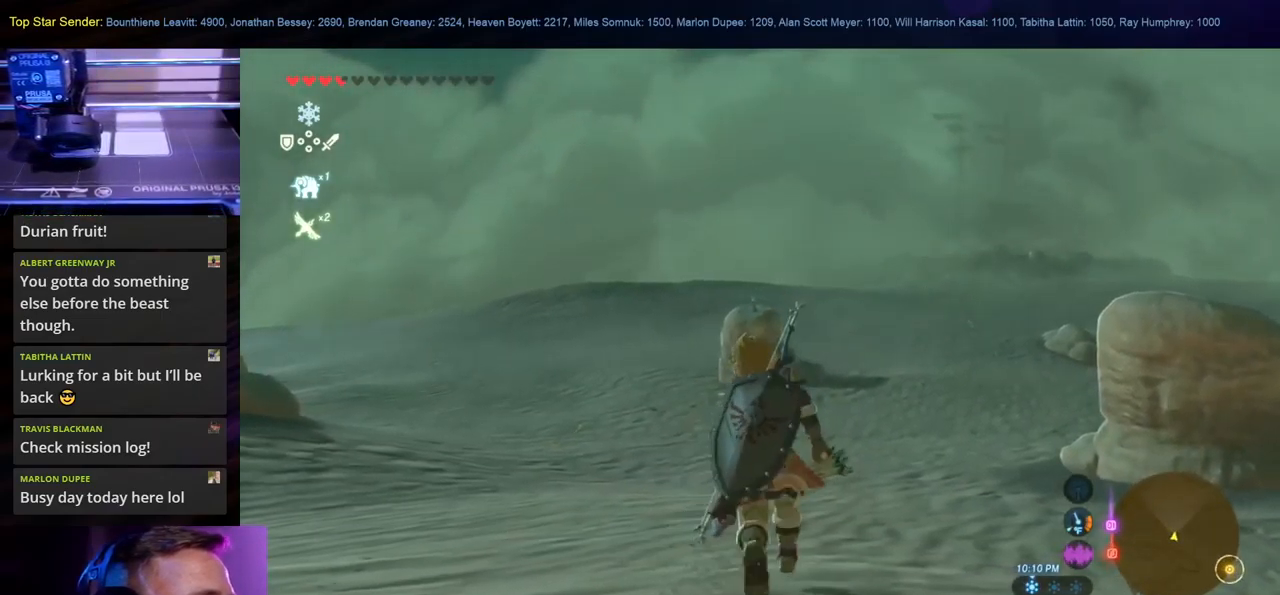
{"buttons": [], "left_stick": "up", "right_stick": "center", "events": []}
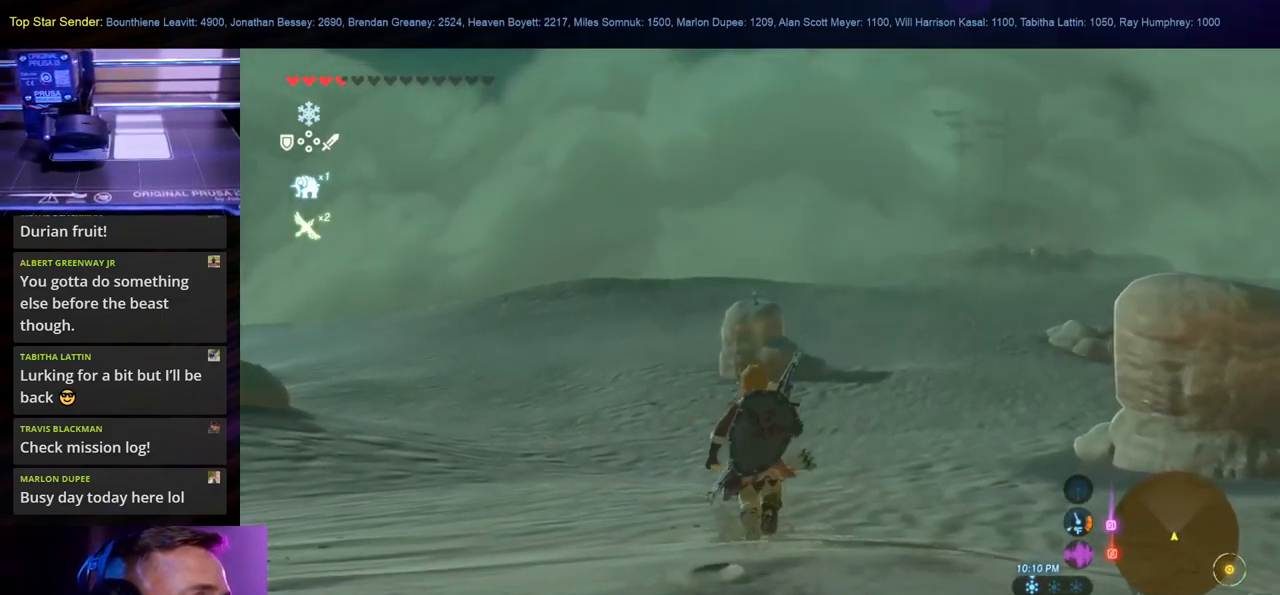
{"buttons": [], "left_stick": "up", "right_stick": "center", "events": []}
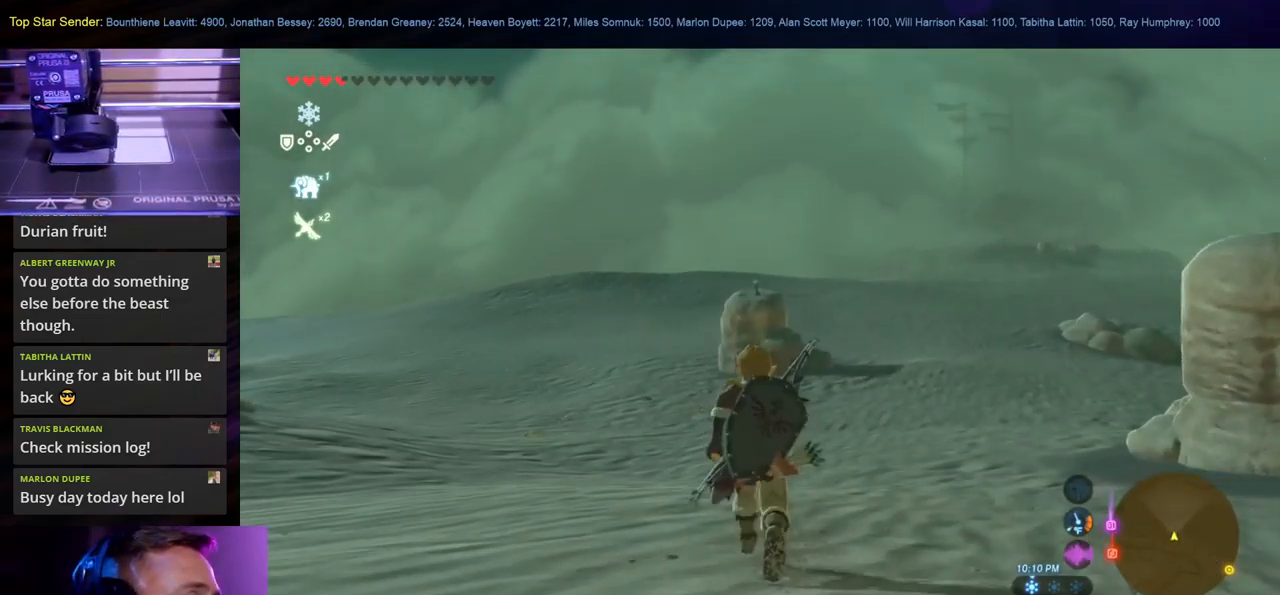
{"buttons": [], "left_stick": "up", "right_stick": "center", "events": []}
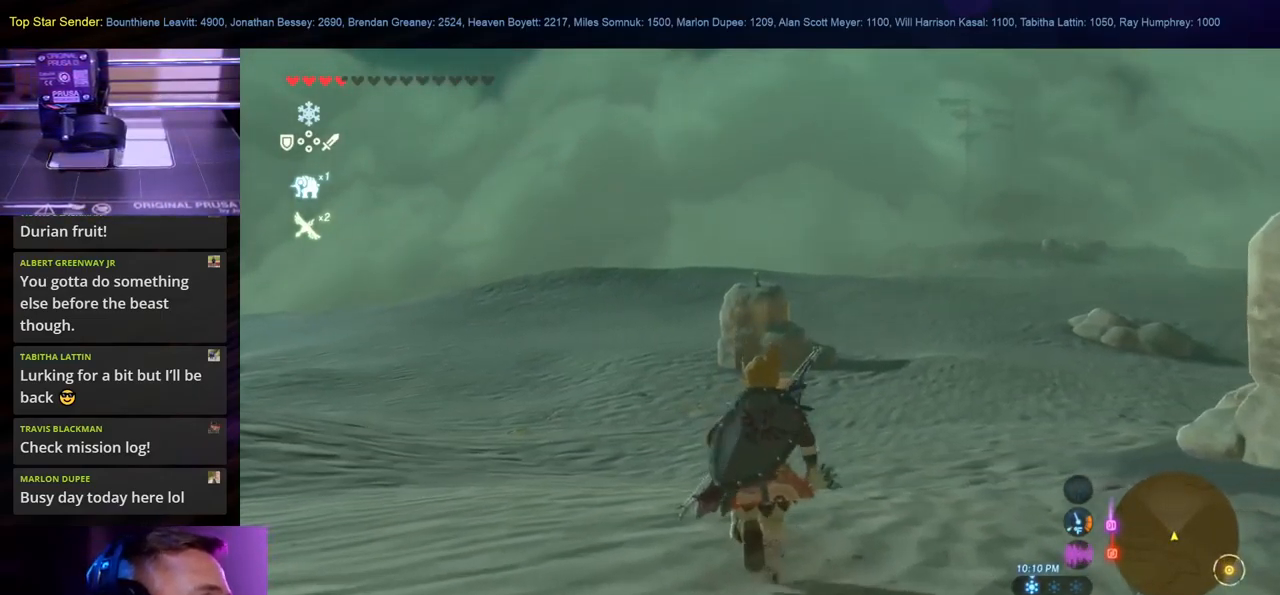
{"buttons": [], "left_stick": "up", "right_stick": "center", "events": []}
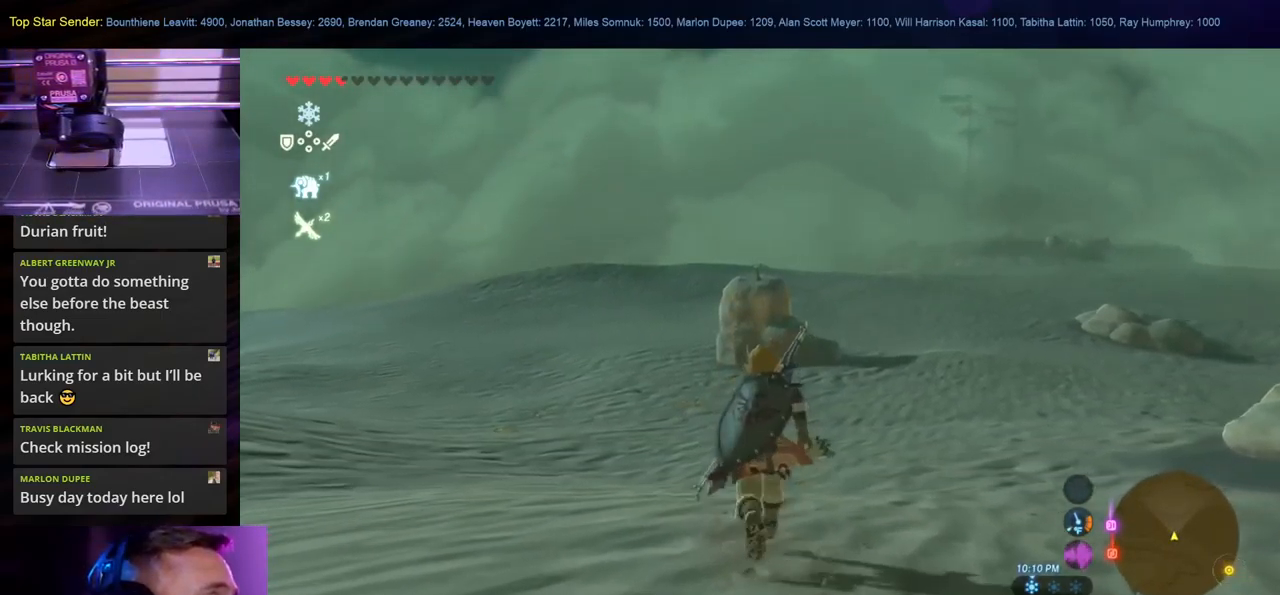
{"buttons": [], "left_stick": "up", "right_stick": "center", "events": []}
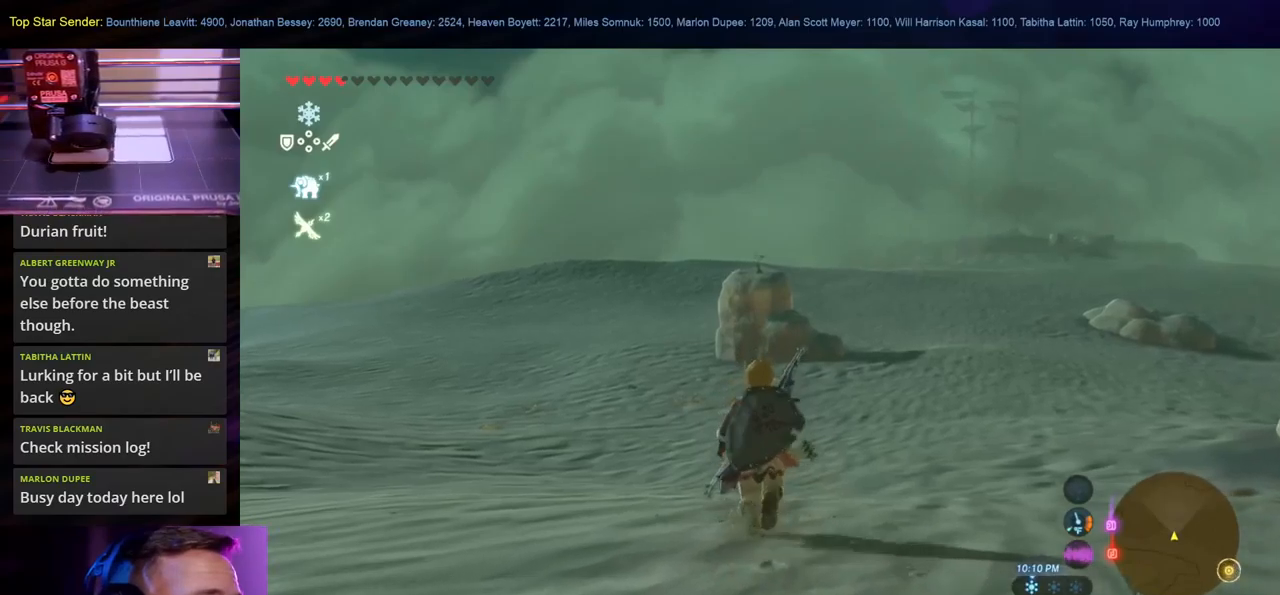
{"buttons": [], "left_stick": "up", "right_stick": "center", "events": []}
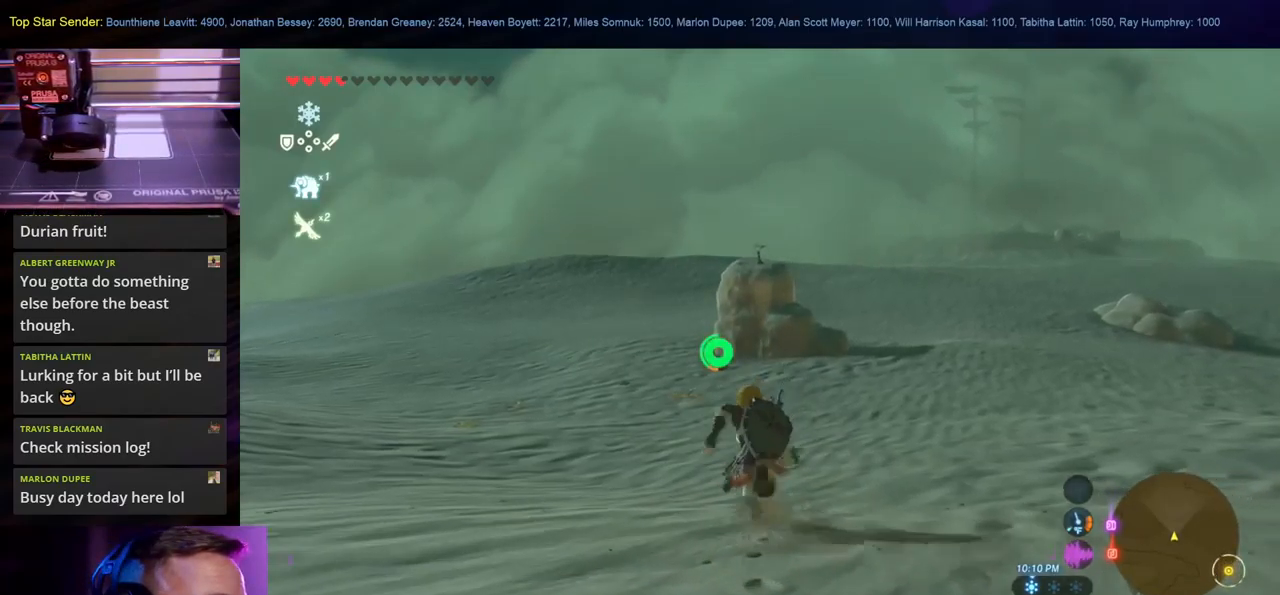
{"buttons": [], "left_stick": "up", "right_stick": "center", "events": []}
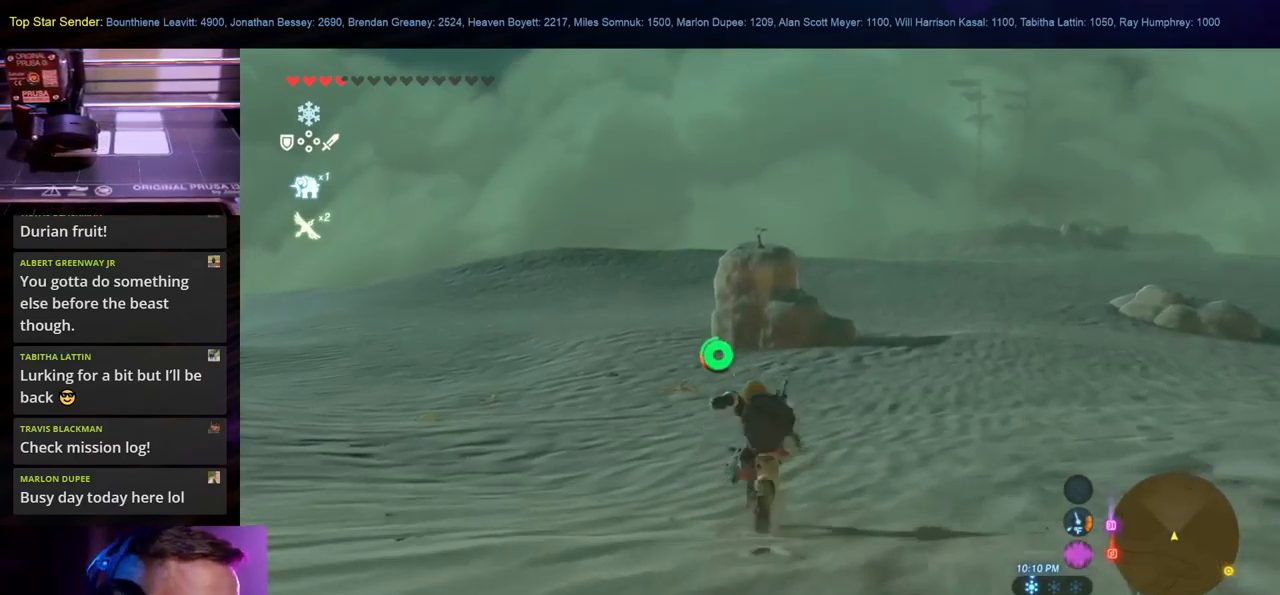
{"buttons": [], "left_stick": "up", "right_stick": "center", "events": []}
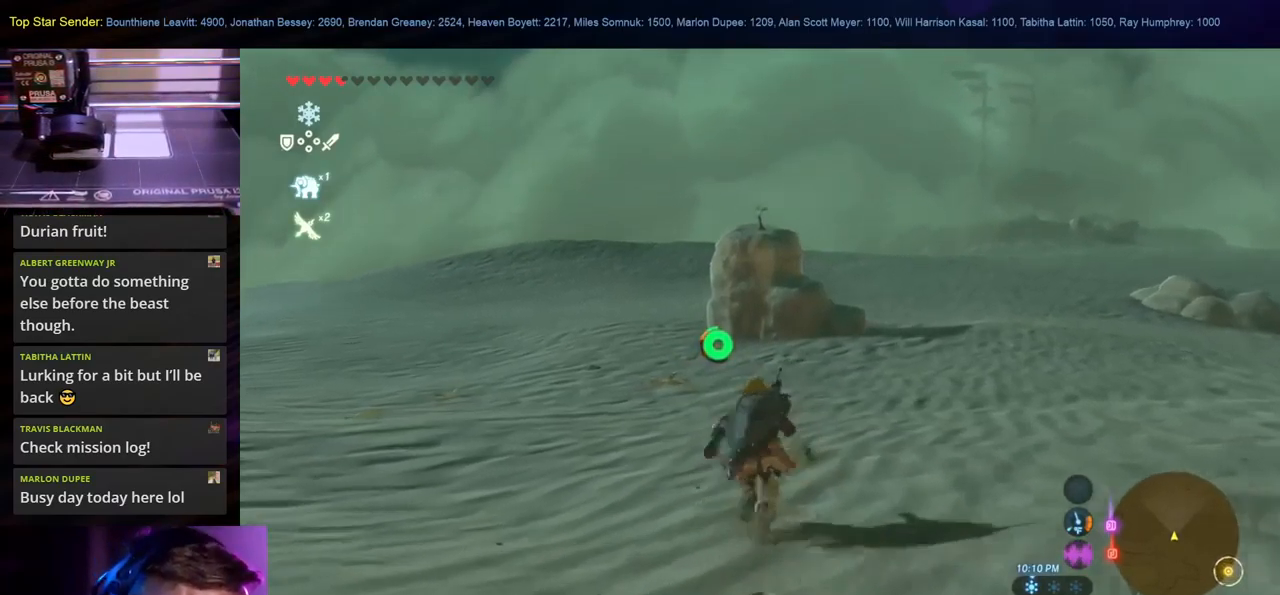
{"buttons": [], "left_stick": "up", "right_stick": "center", "events": []}
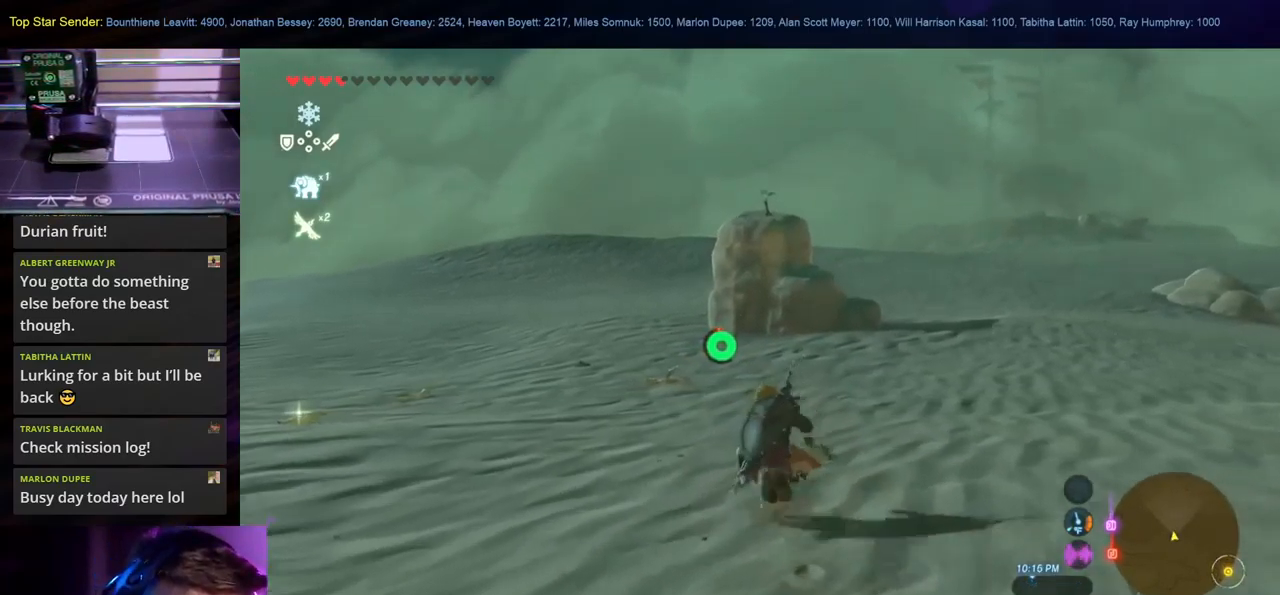
{"buttons": [], "left_stick": "up", "right_stick": "center", "events": []}
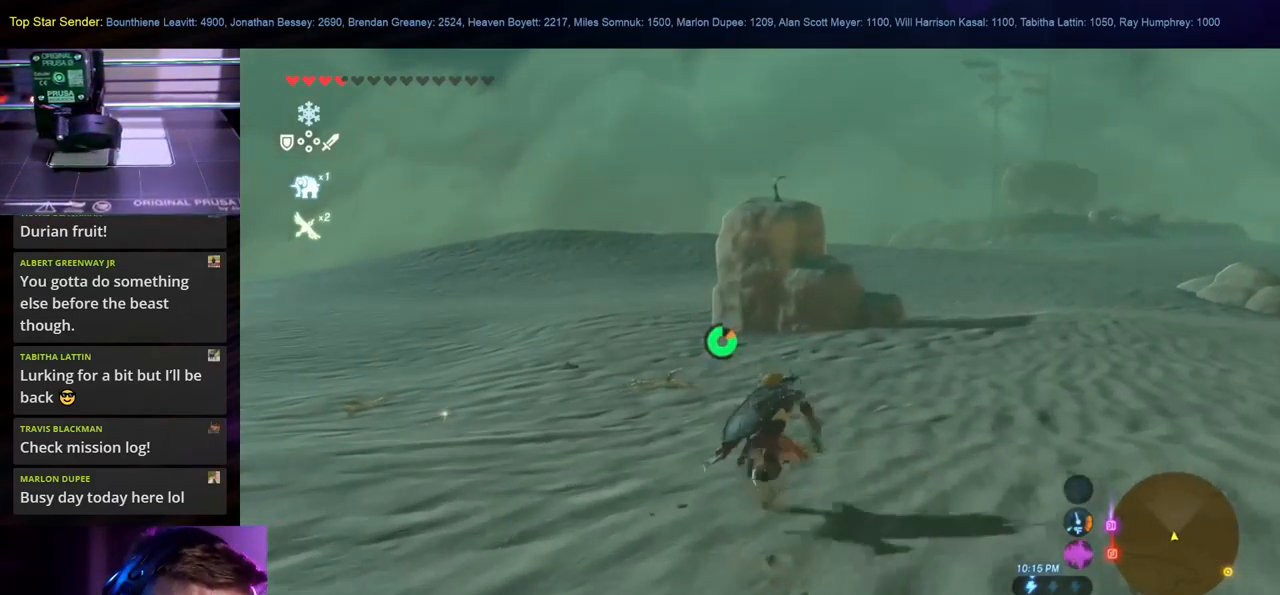
{"buttons": [], "left_stick": "up-left", "right_stick": "center", "events": [[317, "left_stick", "up-left"]]}
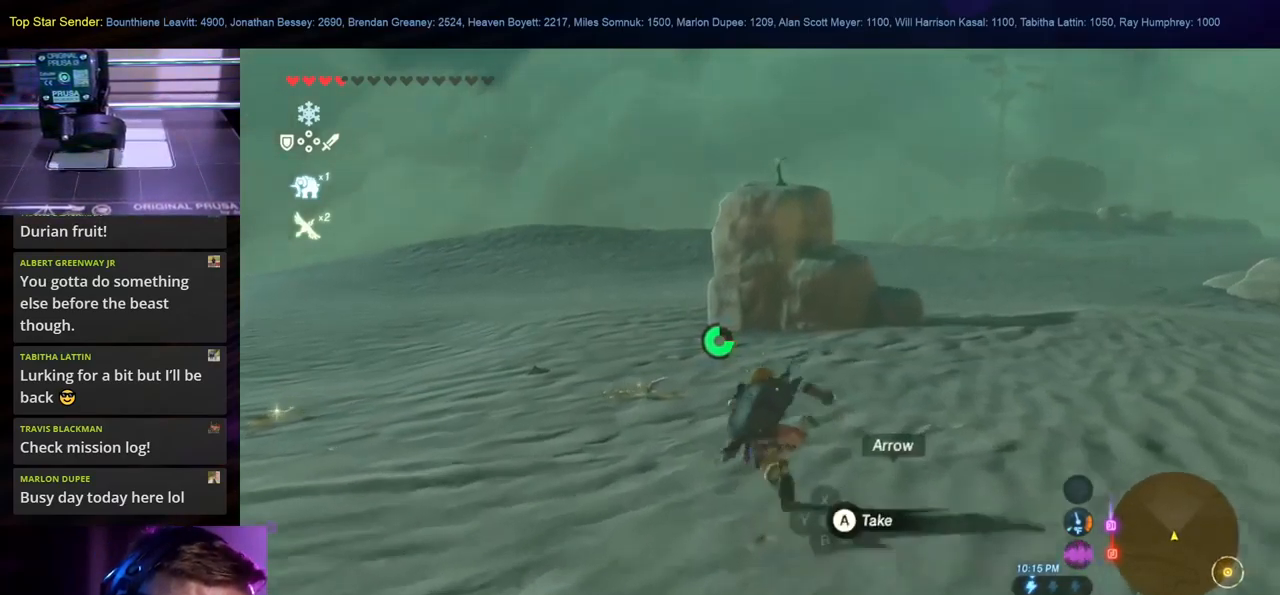
{"buttons": [], "left_stick": "up-left", "right_stick": "center", "events": [[50, "right_stick", "down-left"], [450, "right_stick", "center"]]}
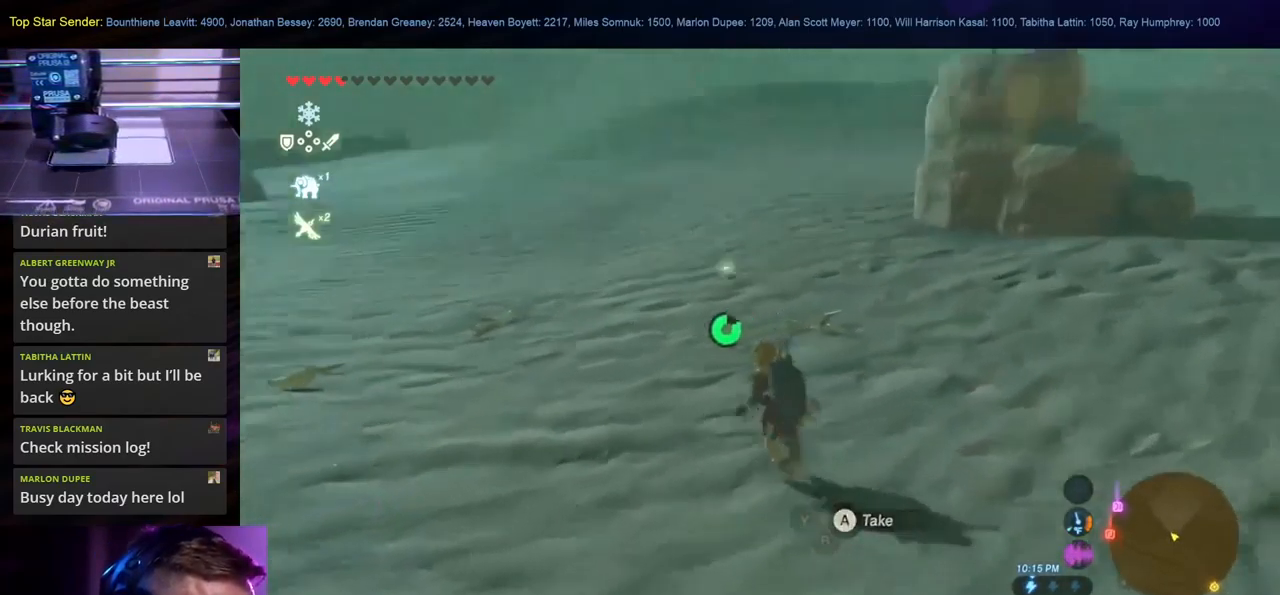
{"buttons": [], "left_stick": "up-left", "right_stick": "center", "events": [[150, "right_stick", "down"], [334, "right_stick", "center"]]}
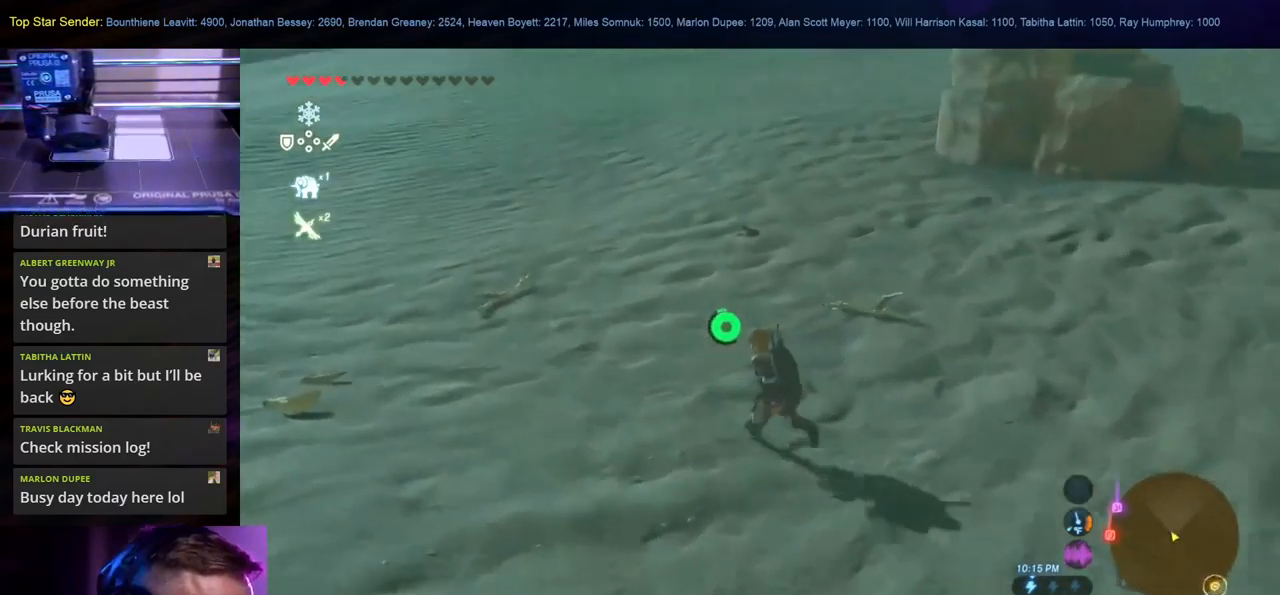
{"buttons": [], "left_stick": "up-left", "right_stick": "center", "events": [[184, "A", "down"], [317, "A", "up"], [384, "A", "down"], [467, "A", "up"]]}
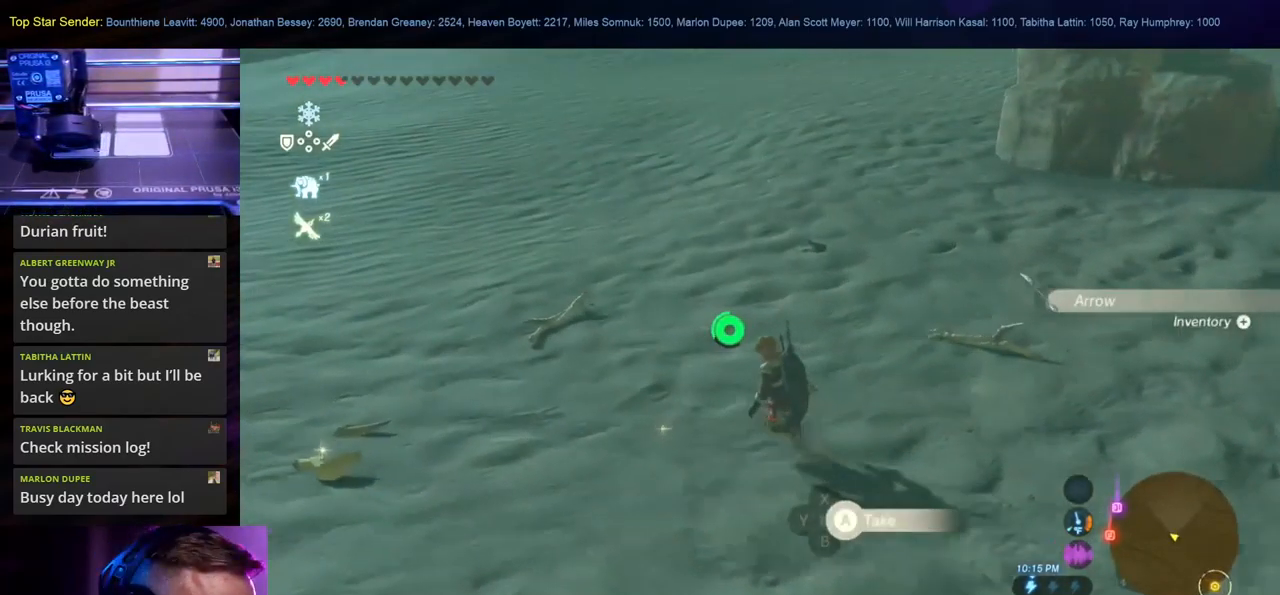
{"buttons": ["A"], "left_stick": "down-left", "right_stick": "center", "events": [[34, "left_stick", "left"], [50, "A", "down"], [150, "A", "up"], [184, "left_stick", "down-left"], [217, "A", "down"], [334, "A", "up"], [401, "A", "down"]]}
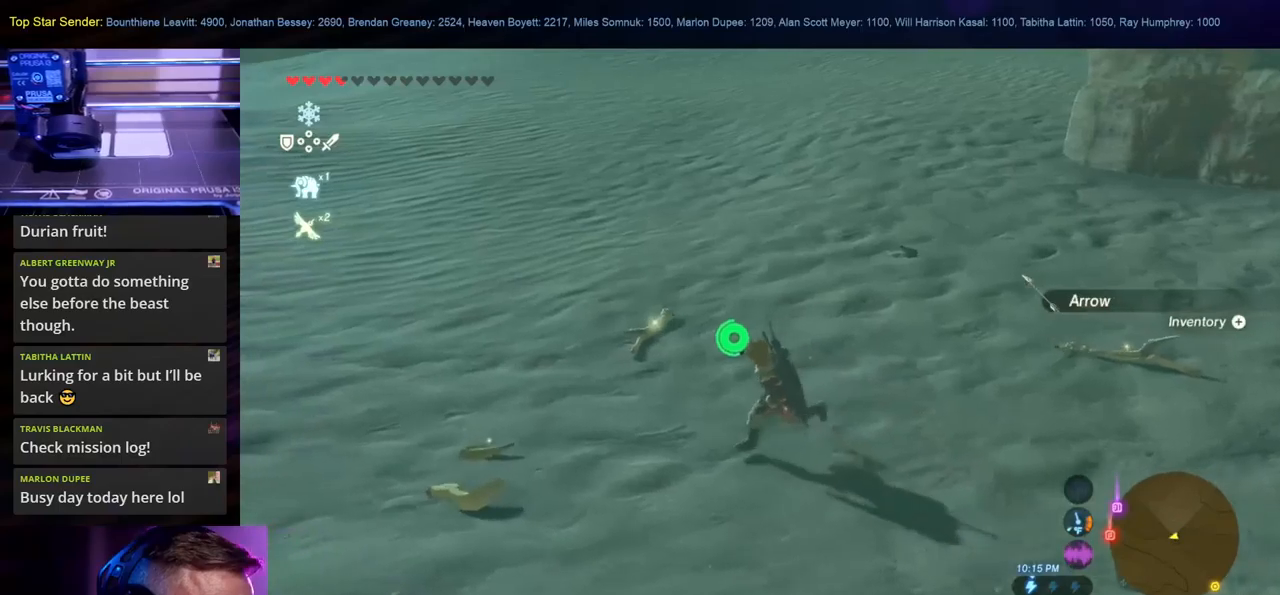
{"buttons": ["A"], "left_stick": "up-left", "right_stick": "center", "events": [[17, "A", "up"], [100, "A", "down"], [150, "left_stick", "left"], [200, "A", "up"], [283, "A", "down"], [367, "A", "up"], [400, "left_stick", "up-left"], [417, "A", "down"]]}
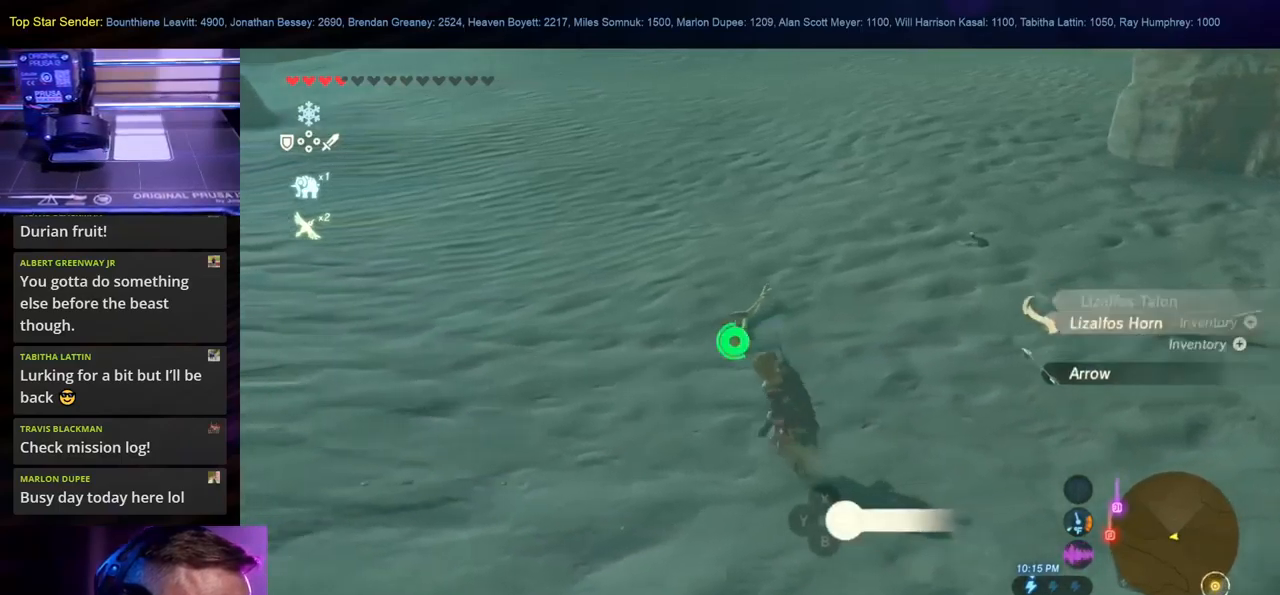
{"buttons": [], "left_stick": "right", "right_stick": "center", "events": [[33, "A", "up"], [83, "A", "down"], [133, "left_stick", "up"], [167, "A", "up"], [250, "A", "down"], [267, "left_stick", "up-right"], [350, "A", "up"], [433, "left_stick", "right"]]}
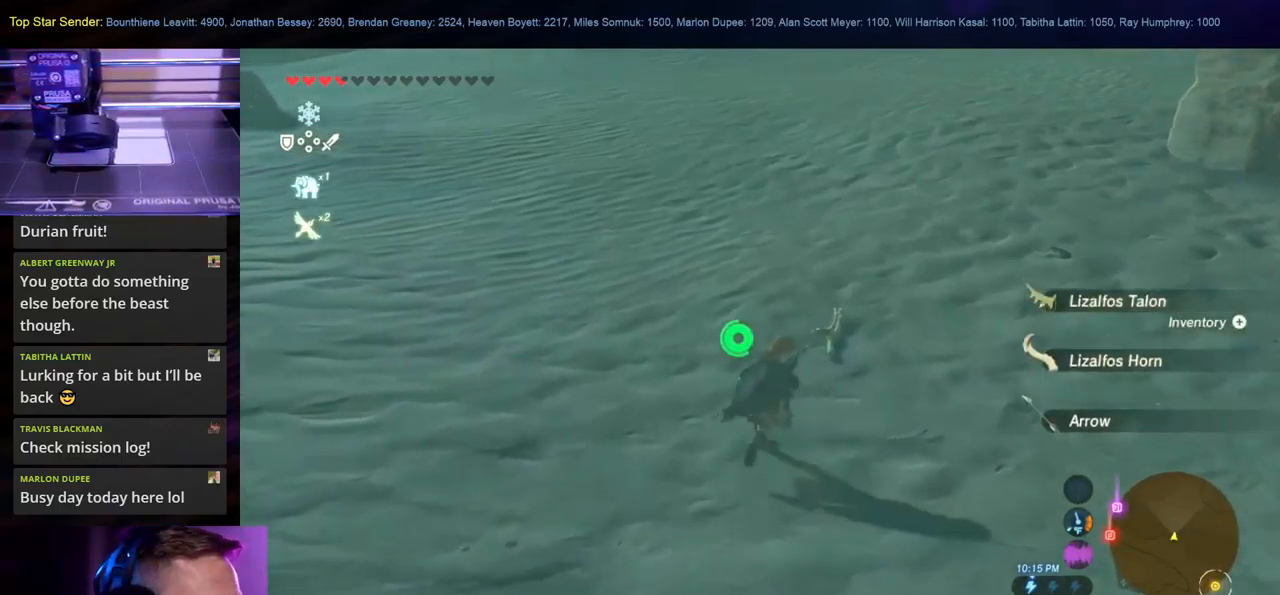
{"buttons": [], "left_stick": "up-right", "right_stick": "center", "events": [[217, "left_stick", "up-right"], [217, "right_stick", "right"], [300, "right_stick", "center"]]}
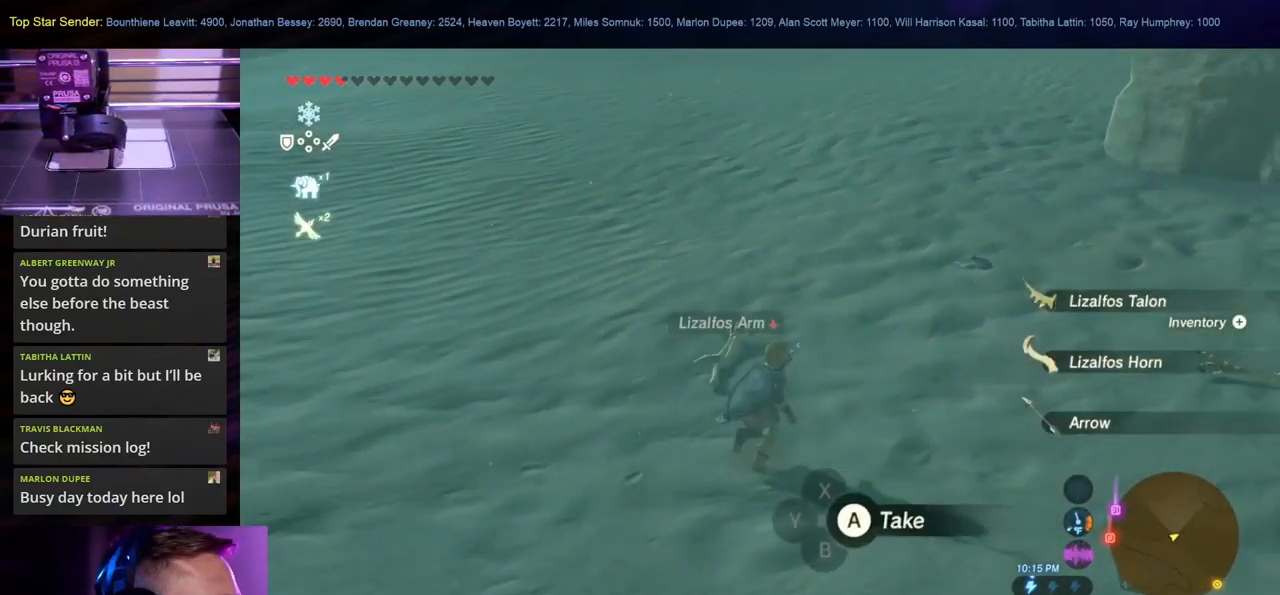
{"buttons": [], "left_stick": "up", "right_stick": "center", "events": [[283, "left_stick", "up"]]}
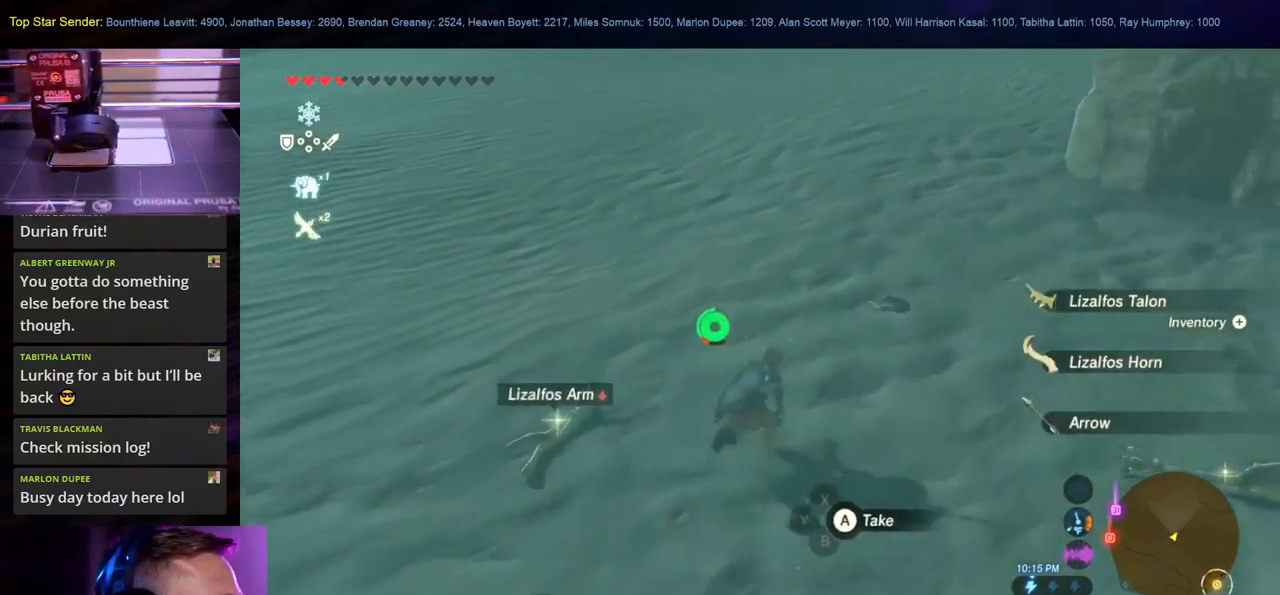
{"buttons": ["A"], "left_stick": "up-right", "right_stick": "center", "events": [[400, "A", "down"], [400, "left_stick", "up-right"]]}
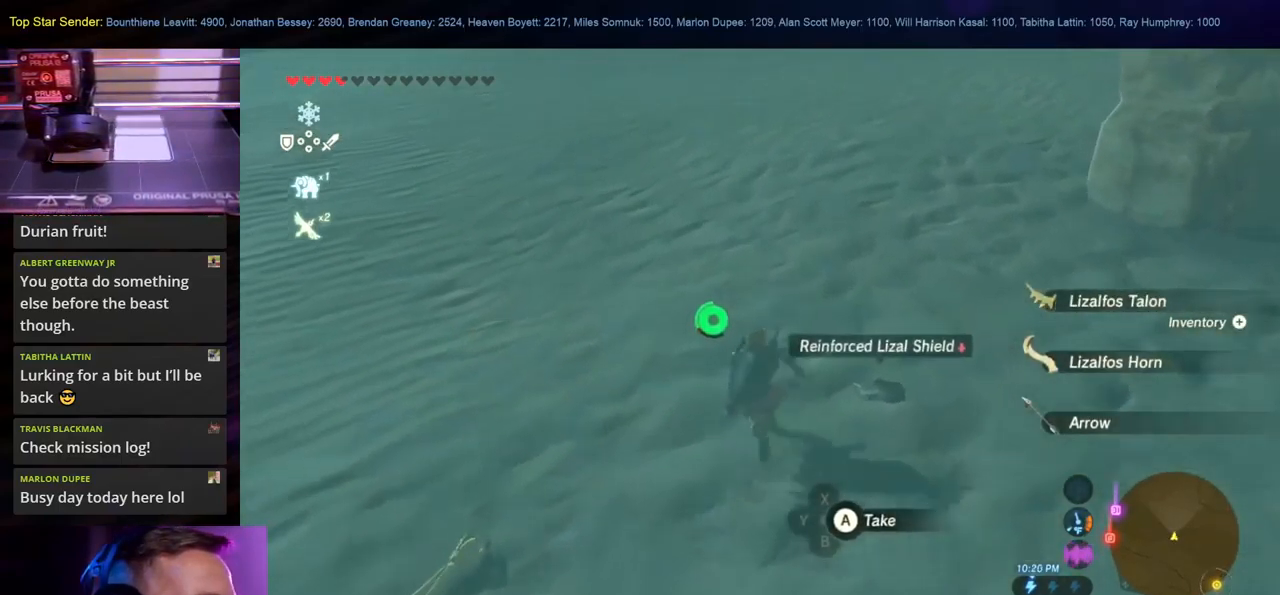
{"buttons": [], "left_stick": "down-right", "right_stick": "center", "events": [[33, "A", "up"], [33, "left_stick", "right"], [100, "A", "down"], [167, "A", "up"], [183, "left_stick", "down-right"], [233, "A", "down"], [350, "A", "up"], [367, "A", "down"], [450, "A", "up"]]}
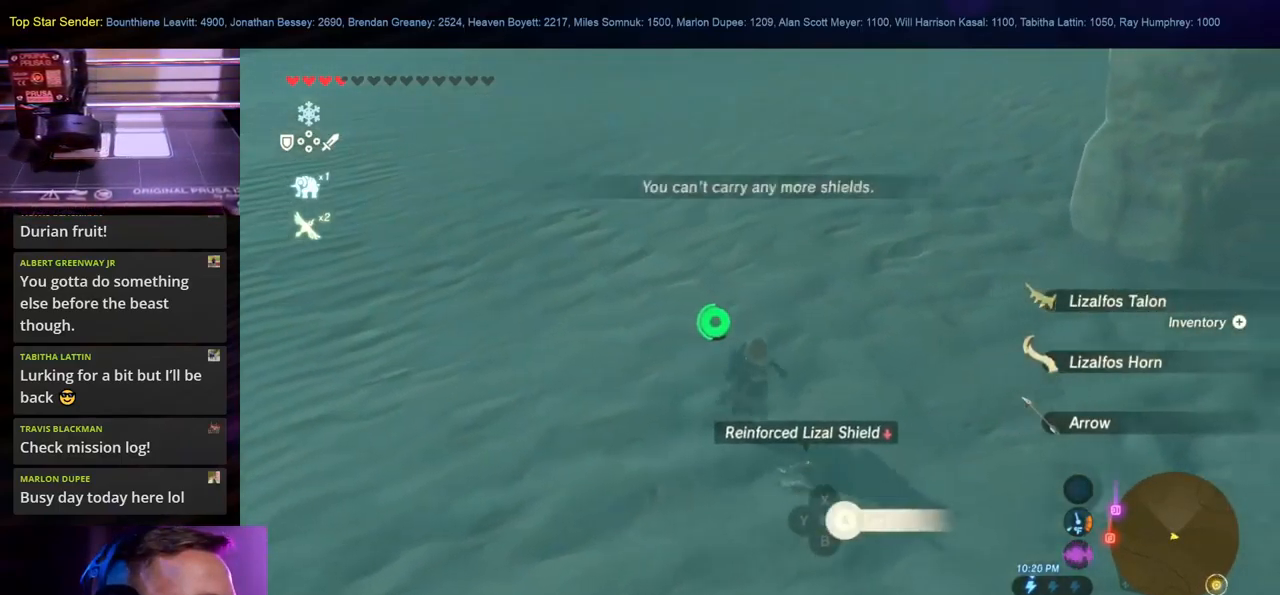
{"buttons": [], "left_stick": "right", "right_stick": "up", "events": [[33, "left_stick", "down"], [50, "A", "down"], [167, "A", "up"], [233, "left_stick", "right"], [417, "right_stick", "up"]]}
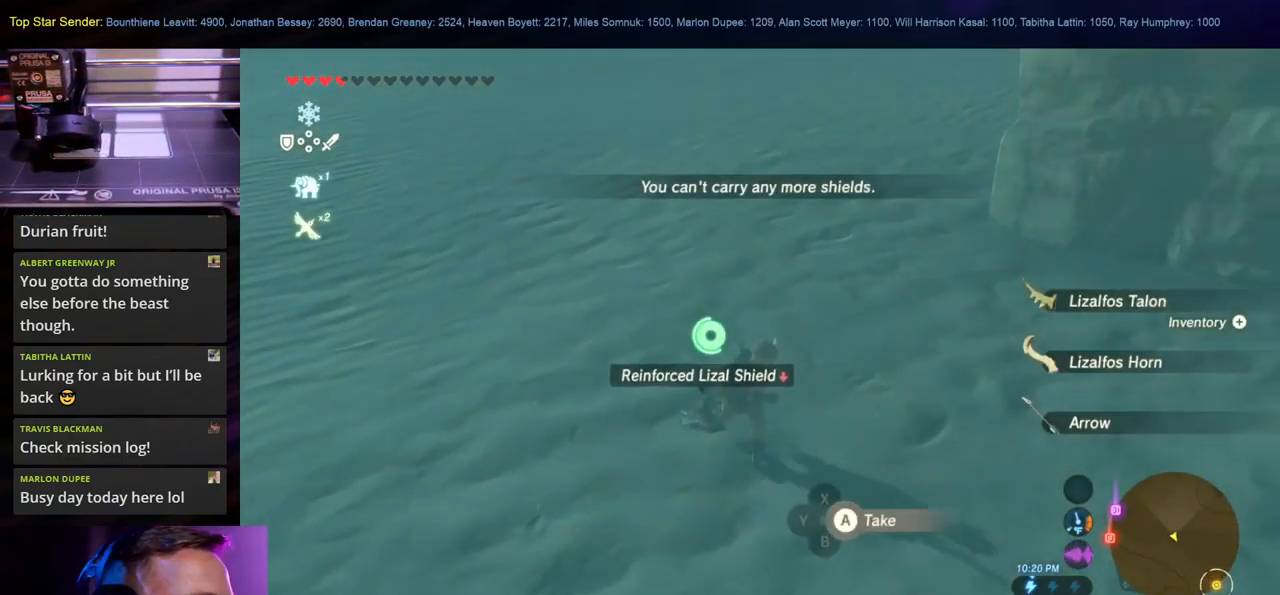
{"buttons": [], "left_stick": "up-right", "right_stick": "up", "events": [[17, "left_stick", "up-right"]]}
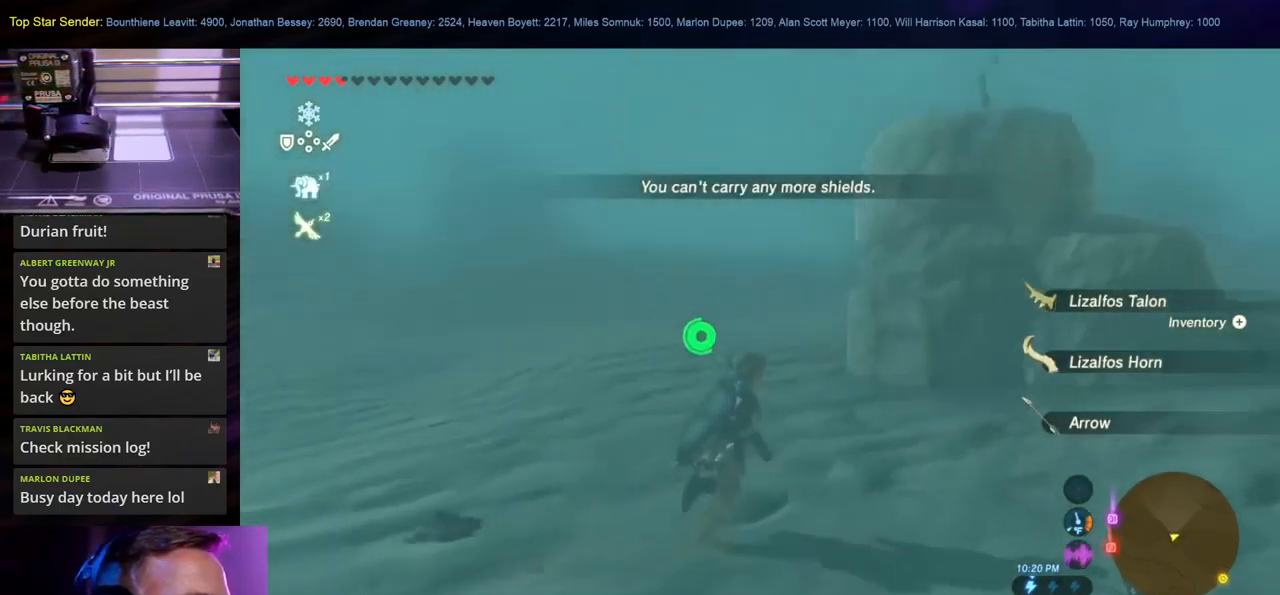
{"buttons": [], "left_stick": "up-right", "right_stick": "center", "events": [[133, "right_stick", "center"]]}
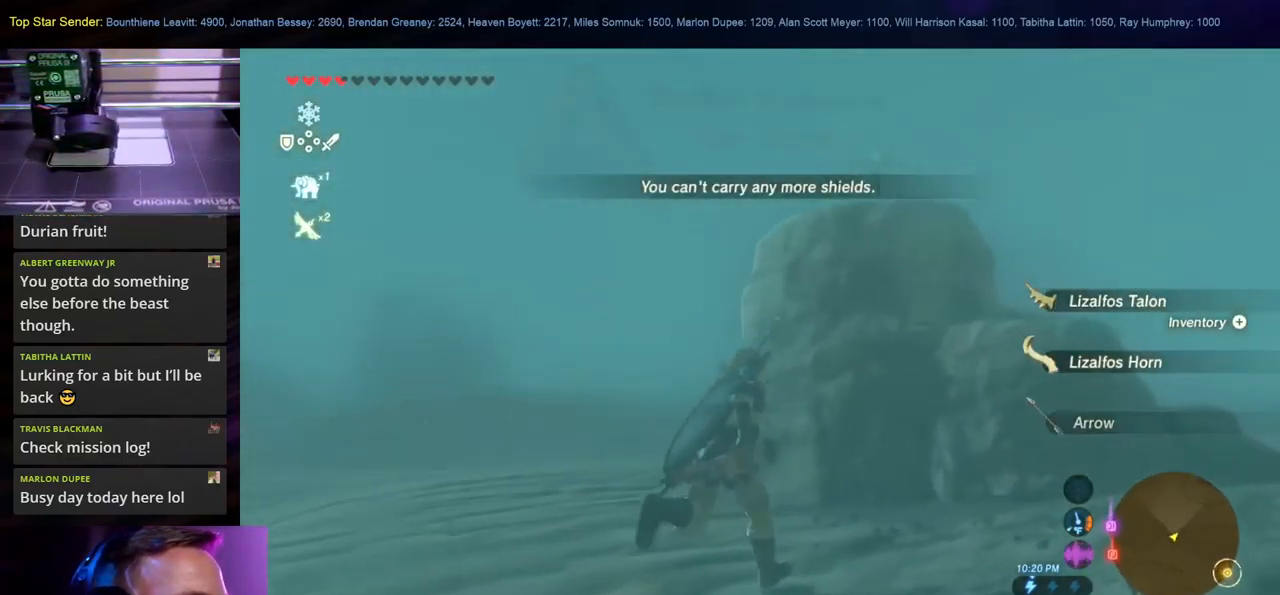
{"buttons": [], "left_stick": "up", "right_stick": "center", "events": [[83, "left_stick", "up"]]}